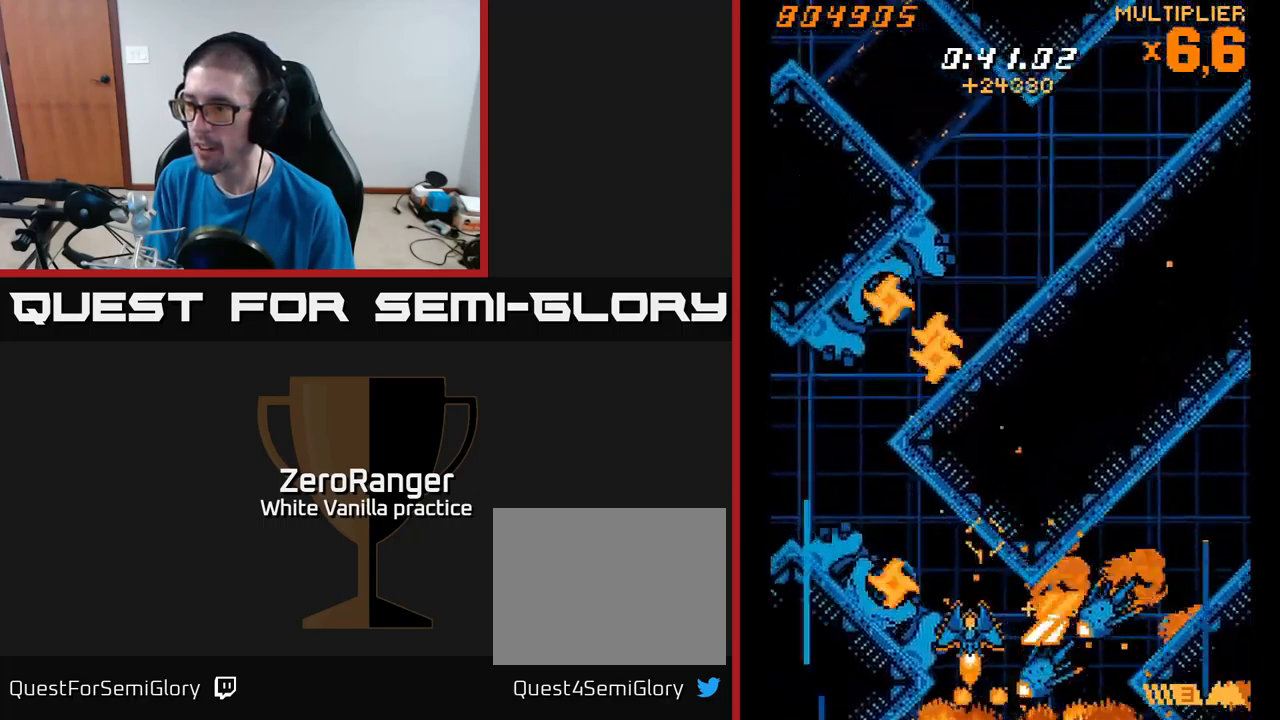
Gameplay with a controller (Xbox layout); each line is a JSON object with the inputs held at the frame after it. "events" lists button and stick changes between this image and that frame as [ms after this image, input, new state], when the widget could be followed in between. Not read: left_stick.
{"buttons": ["X", "DPAD_RIGHT"], "right_stick": "center", "events": [[50, "DPAD_RIGHT", "down"], [100, "DPAD_UP", "up"], [167, "DPAD_RIGHT", "up"], [200, "DPAD_UP", "down"], [217, "DPAD_LEFT", "down"], [267, "DPAD_UP", "up"], [284, "DPAD_UP", "down"], [350, "DPAD_LEFT", "up"], [367, "DPAD_RIGHT", "down"], [400, "DPAD_UP", "up"]]}
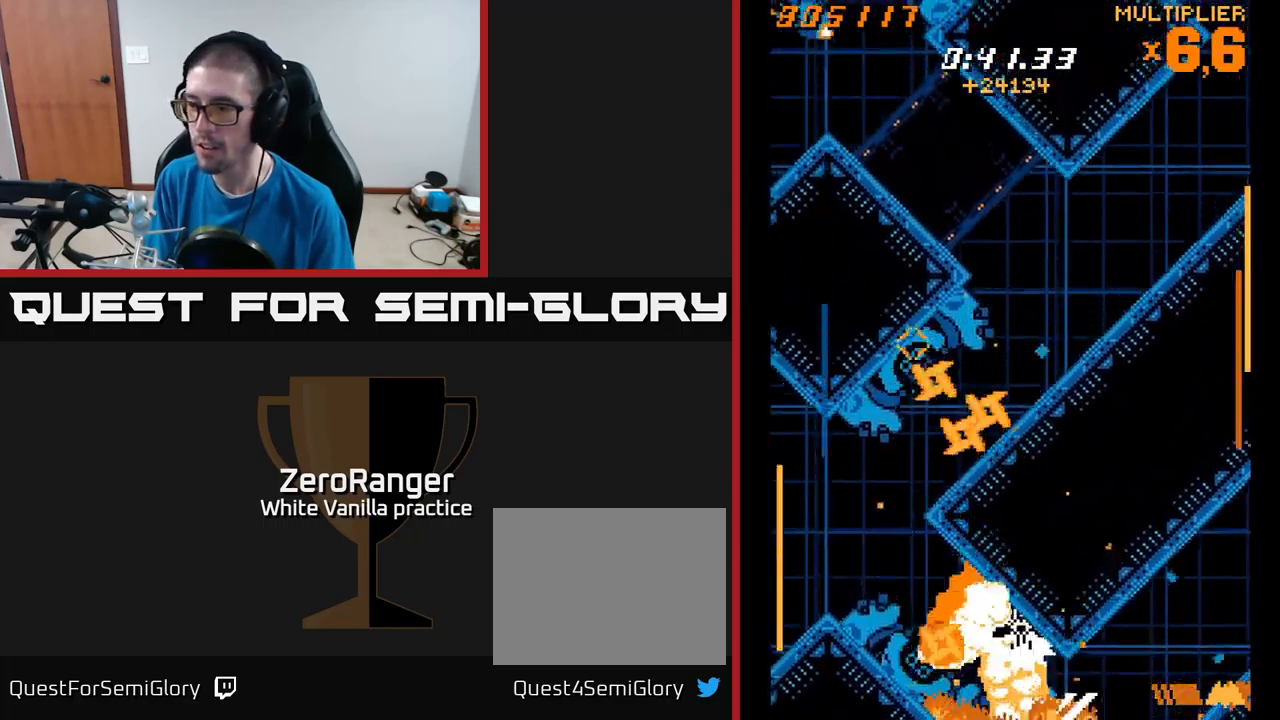
{"buttons": ["X", "DPAD_LEFT"], "right_stick": "center", "events": [[17, "DPAD_DOWN", "down"], [67, "DPAD_RIGHT", "up"], [84, "DPAD_DOWN", "up"], [234, "DPAD_UP", "down"], [284, "X", "up"], [300, "DPAD_LEFT", "down"], [350, "X", "down"], [400, "DPAD_UP", "up"]]}
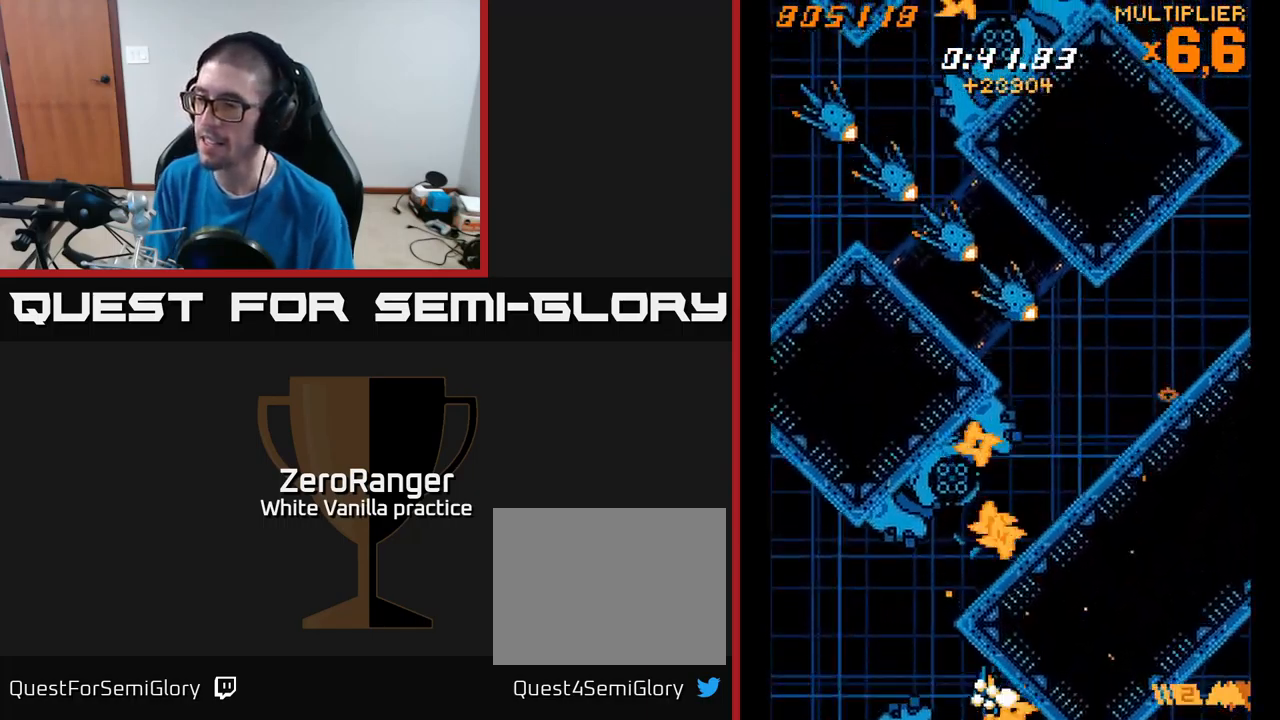
{"buttons": ["A", "DPAD_UP"], "right_stick": "center", "events": [[34, "DPAD_LEFT", "up"], [34, "DPAD_UP", "down"], [67, "DPAD_RIGHT", "down"], [117, "DPAD_RIGHT", "up"], [317, "A", "down"], [367, "DPAD_RIGHT", "down"], [400, "DPAD_RIGHT", "up"], [400, "X", "up"]]}
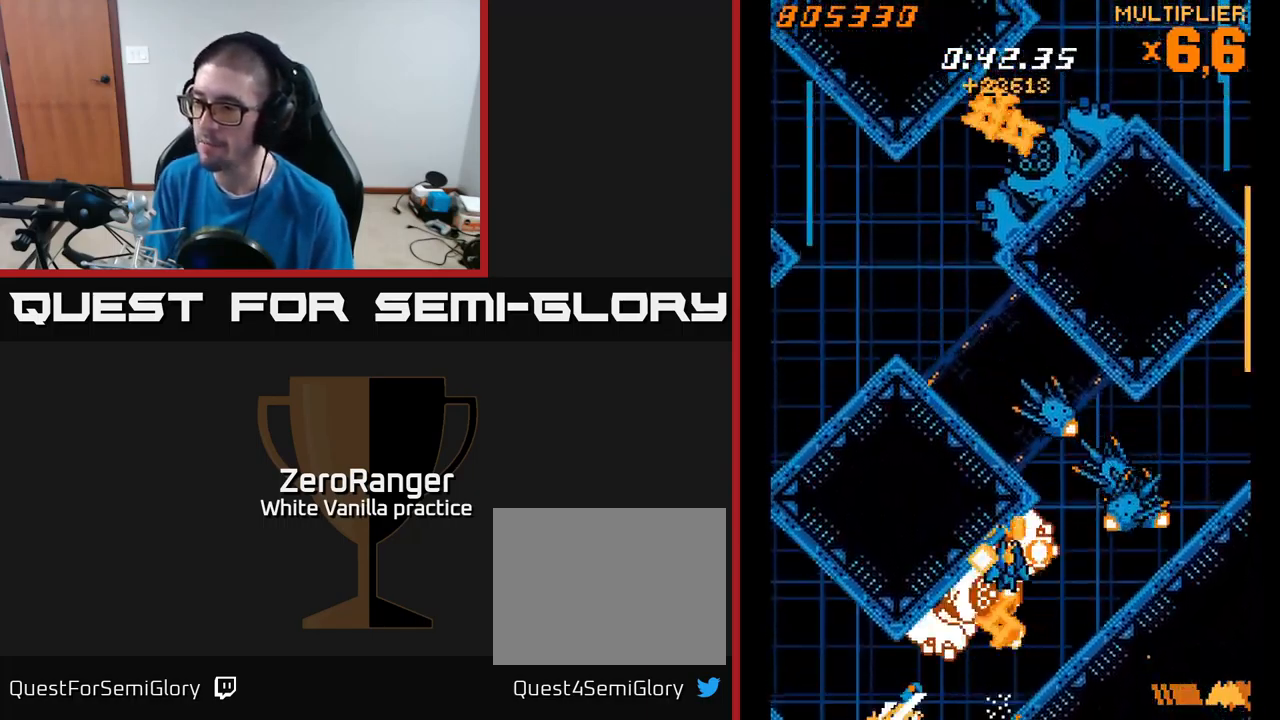
{"buttons": ["X", "DPAD_DOWN", "DPAD_LEFT"], "right_stick": "center"}
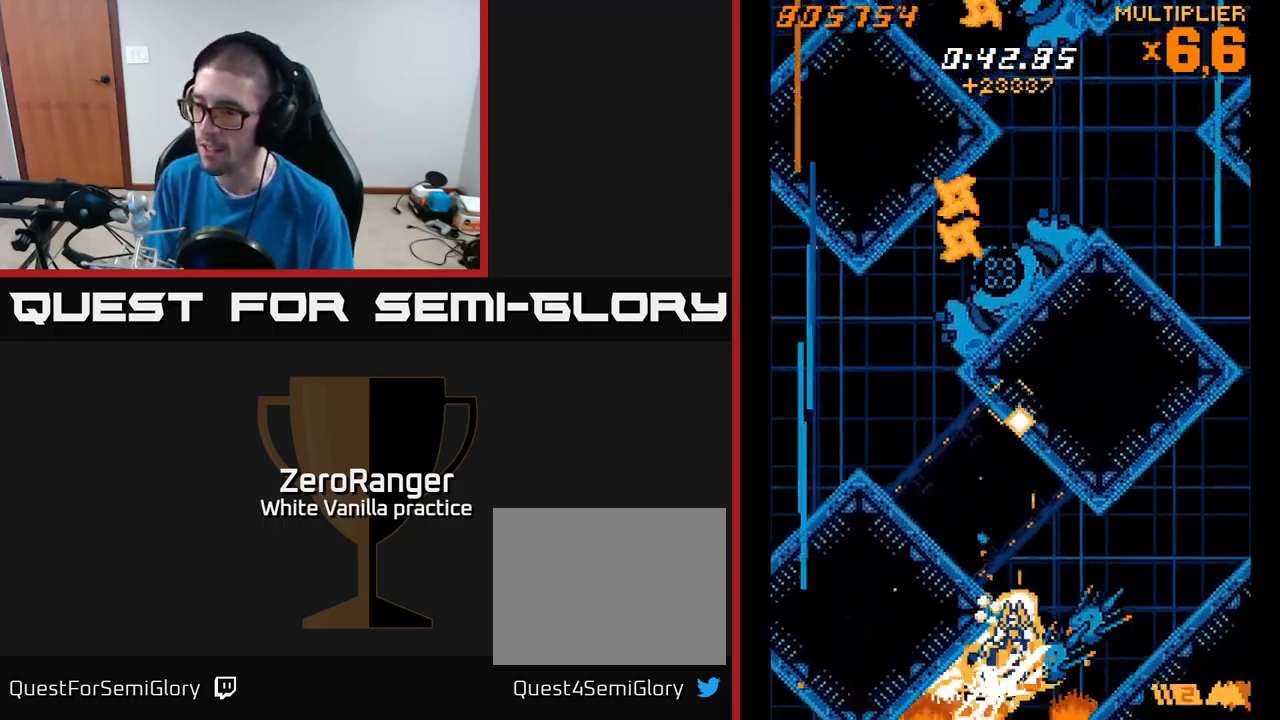
{"buttons": ["X", "DPAD_UP", "DPAD_LEFT"], "right_stick": "center", "events": [[17, "DPAD_DOWN", "up"], [117, "DPAD_LEFT", "up"], [134, "DPAD_DOWN", "down"], [150, "DPAD_RIGHT", "down"], [167, "DPAD_DOWN", "up"], [234, "DPAD_RIGHT", "up"], [250, "DPAD_UP", "down"], [284, "DPAD_LEFT", "down"]]}
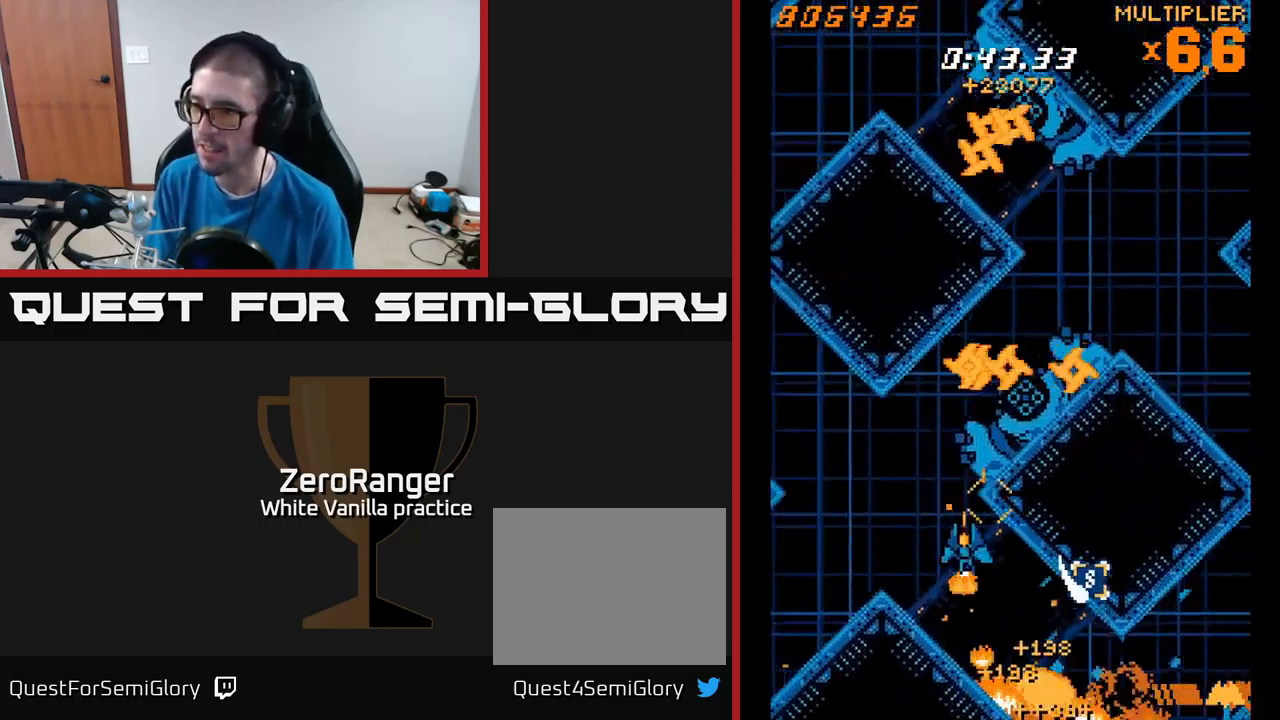
{"buttons": ["X", "DPAD_UP", "DPAD_RIGHT"], "right_stick": "center", "events": [[150, "DPAD_LEFT", "up"], [200, "DPAD_RIGHT", "down"]]}
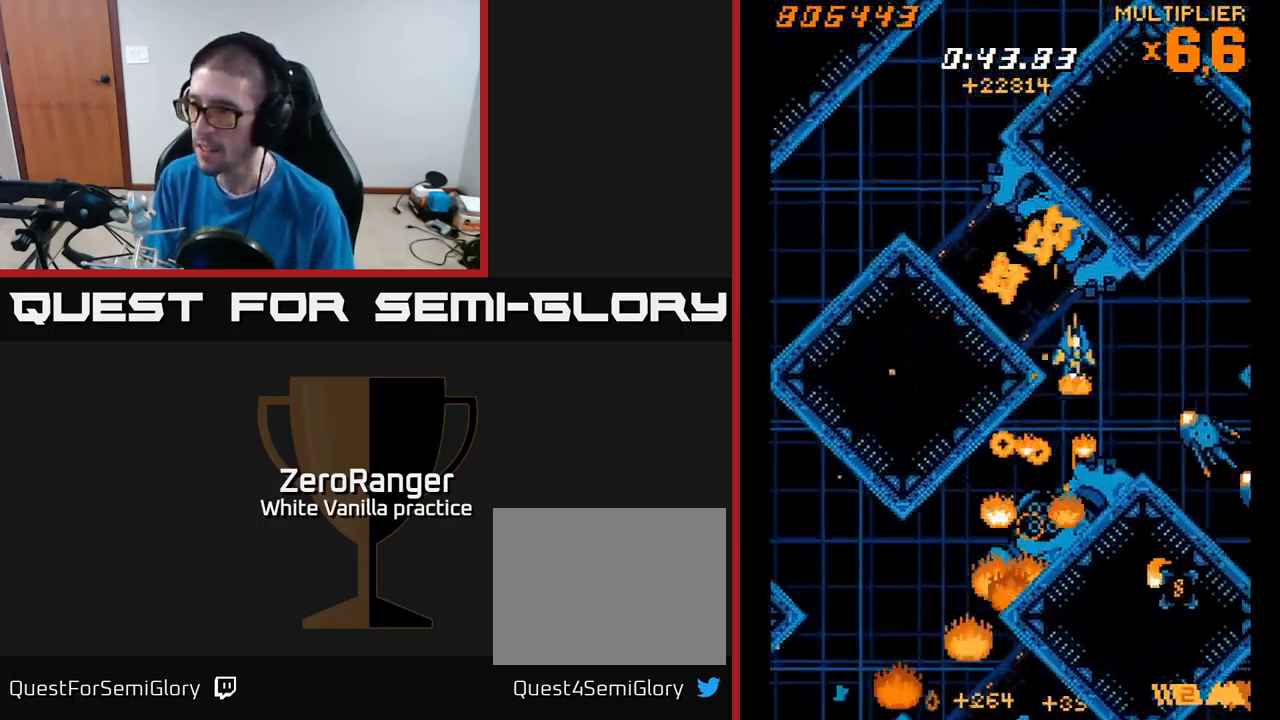
{"buttons": ["X", "DPAD_DOWN"], "right_stick": "center", "events": [[34, "DPAD_UP", "up"], [50, "DPAD_DOWN", "down"], [50, "DPAD_RIGHT", "up"], [67, "DPAD_LEFT", "down"], [200, "DPAD_LEFT", "up"], [384, "DPAD_RIGHT", "down"], [434, "DPAD_RIGHT", "up"]]}
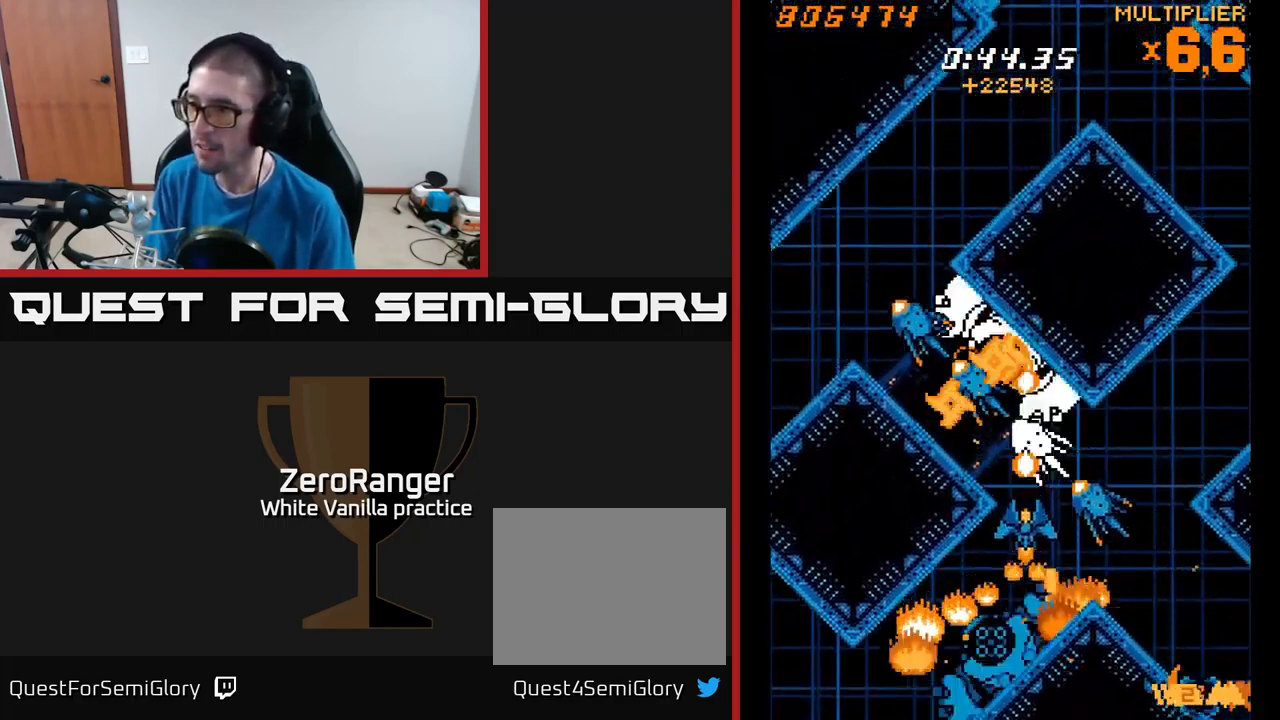
{"buttons": ["A", "X", "DPAD_UP", "DPAD_RIGHT"], "right_stick": "center", "events": [[167, "DPAD_RIGHT", "down"], [334, "DPAD_DOWN", "up"], [450, "A", "down"], [500, "DPAD_UP", "down"]]}
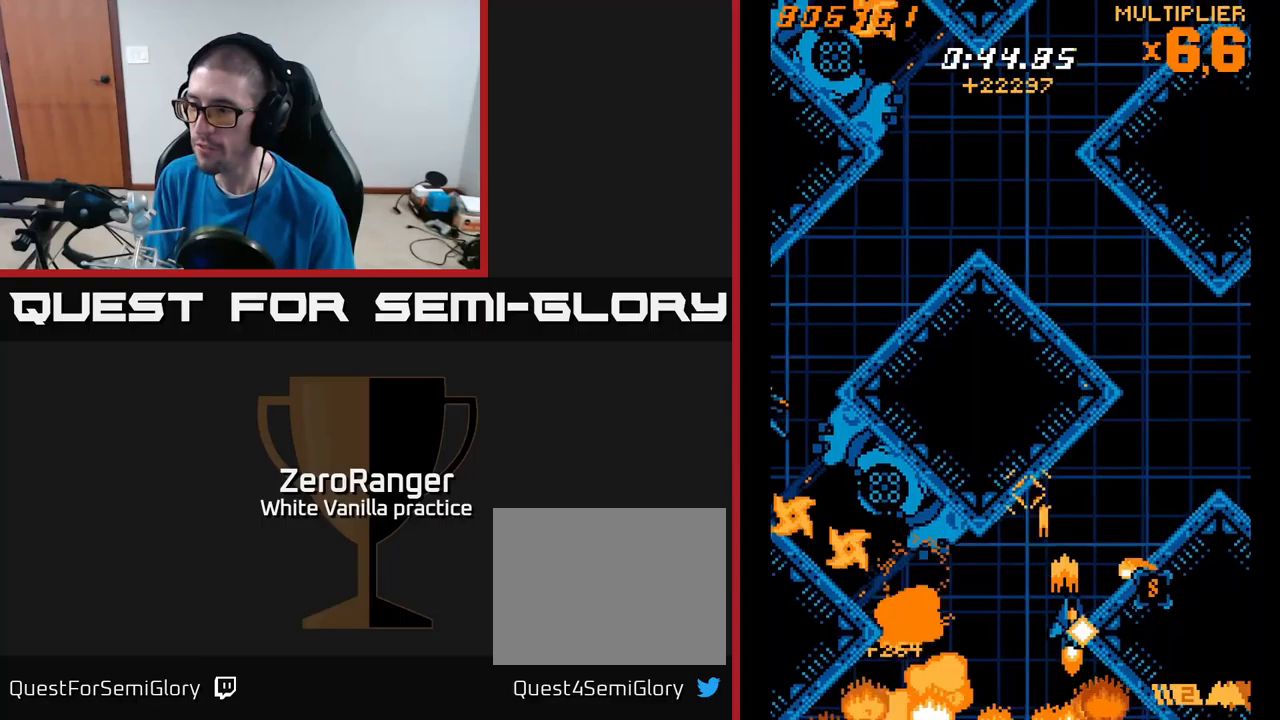
{"buttons": ["A", "X", "DPAD_DOWN", "DPAD_RIGHT"], "right_stick": "center", "events": [[50, "X", "up"], [66, "DPAD_RIGHT", "up"], [150, "DPAD_LEFT", "down"], [183, "DPAD_LEFT", "up"], [233, "DPAD_RIGHT", "down"], [283, "DPAD_UP", "up"], [300, "X", "down"], [416, "DPAD_DOWN", "down"]]}
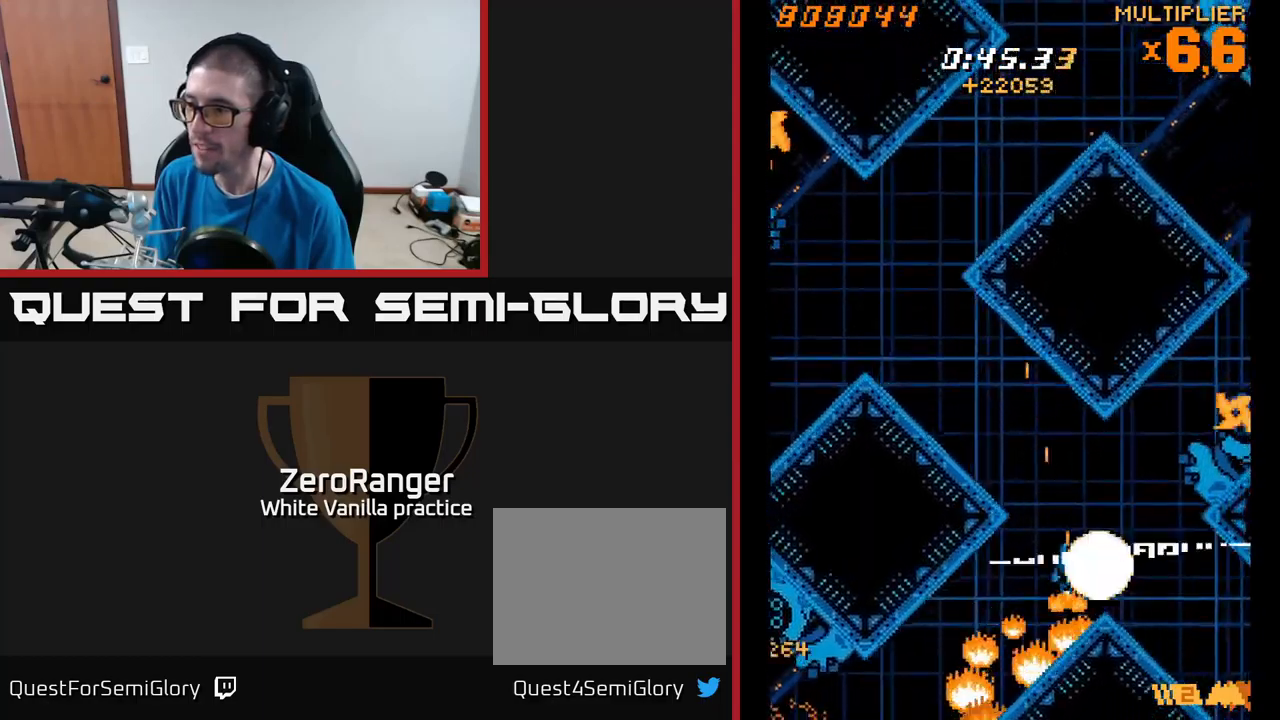
{"buttons": ["X", "DPAD_UP", "DPAD_LEFT"], "right_stick": "center", "events": [[33, "A", "up"], [133, "DPAD_RIGHT", "up"], [150, "DPAD_DOWN", "up"], [166, "DPAD_LEFT", "down"], [183, "DPAD_UP", "down"], [233, "A", "down"], [300, "X", "up"], [350, "X", "down"], [433, "A", "up"]]}
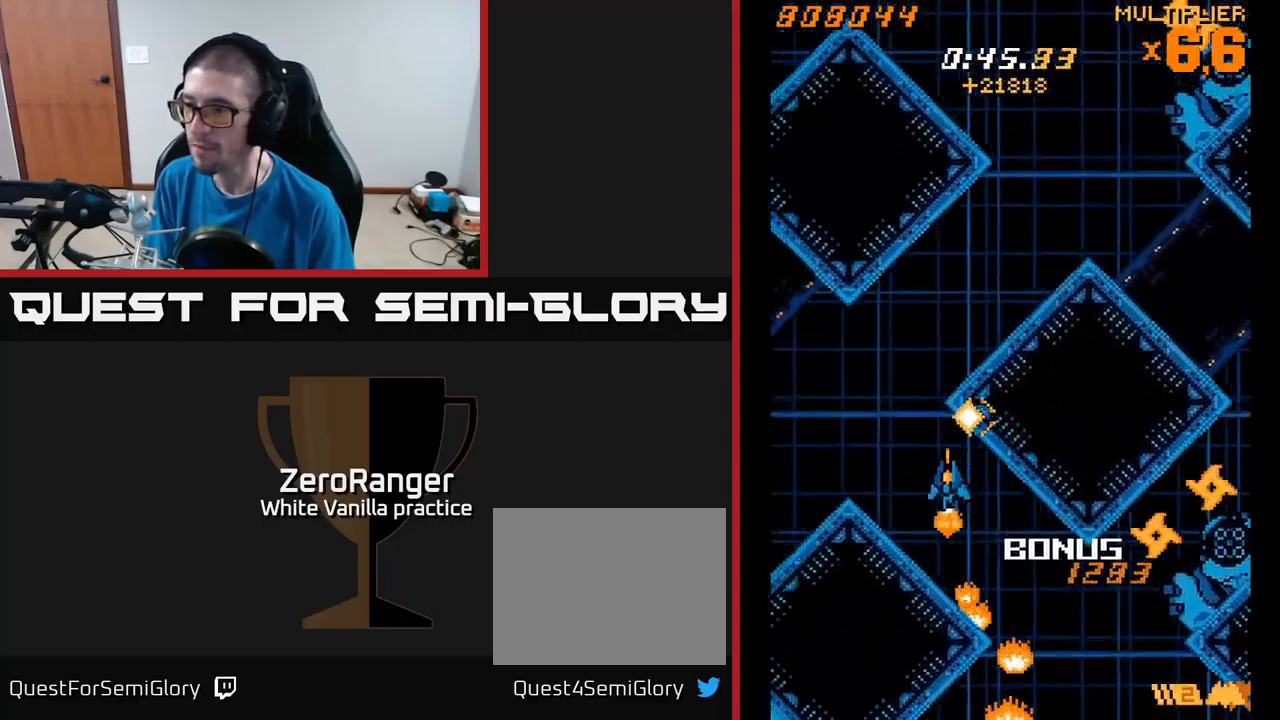
{"buttons": ["A"], "right_stick": "center"}
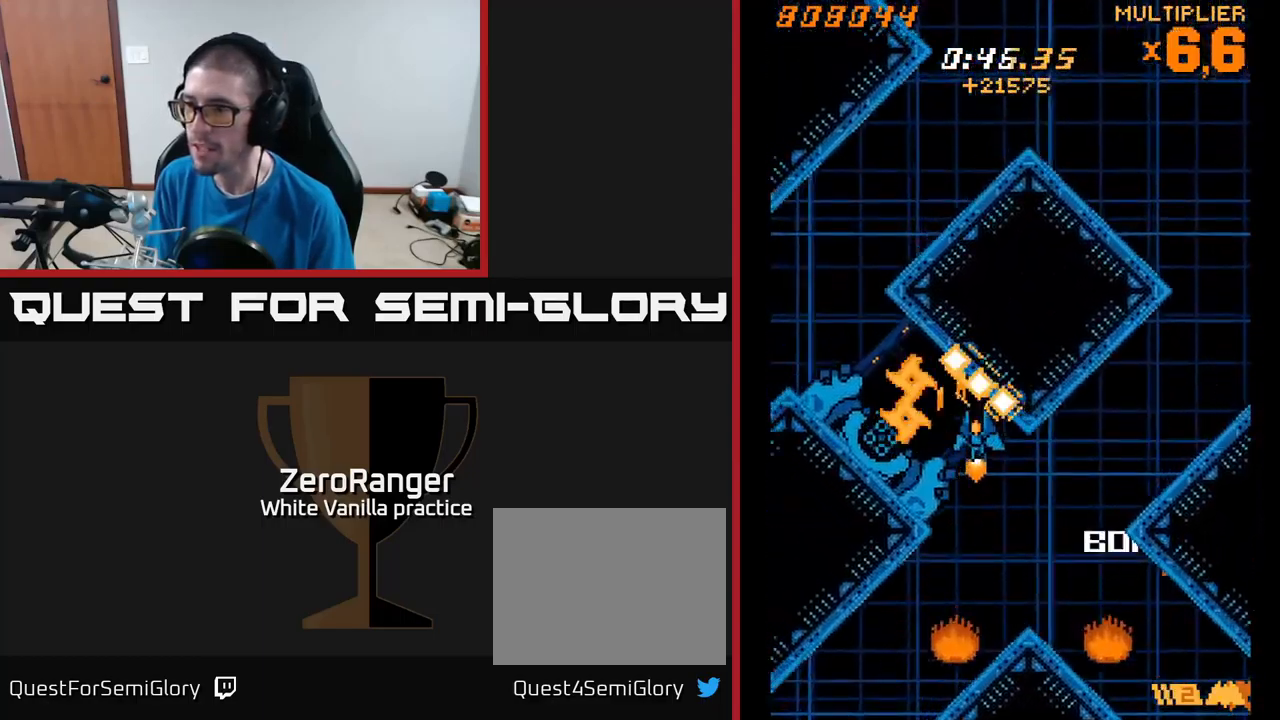
{"buttons": ["X", "DPAD_UP", "DPAD_RIGHT"], "right_stick": "center", "events": [[16, "DPAD_RIGHT", "down"], [100, "X", "down"], [116, "DPAD_DOWN", "down"], [166, "A", "up"], [266, "DPAD_DOWN", "up"], [333, "DPAD_UP", "down"]]}
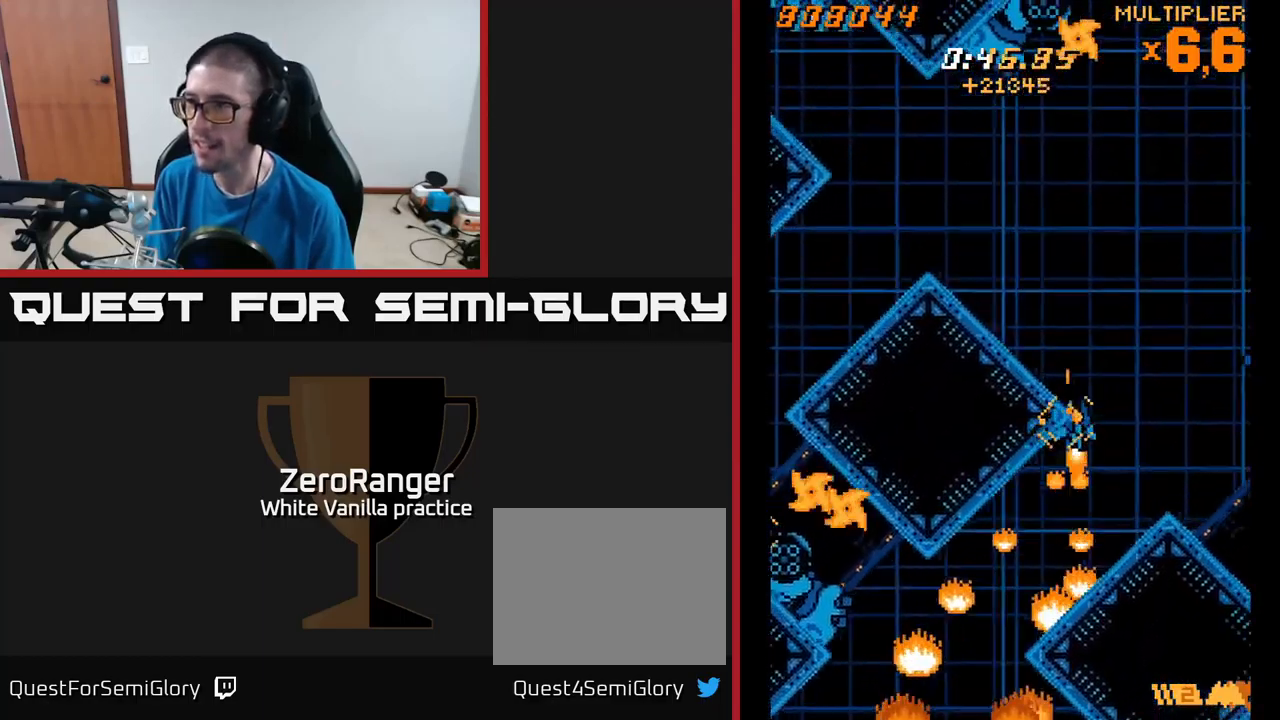
{"buttons": ["A"], "right_stick": "center", "events": [[116, "DPAD_RIGHT", "up"], [166, "DPAD_LEFT", "down"], [366, "A", "down"], [383, "DPAD_LEFT", "up"], [400, "DPAD_UP", "up"], [416, "X", "up"]]}
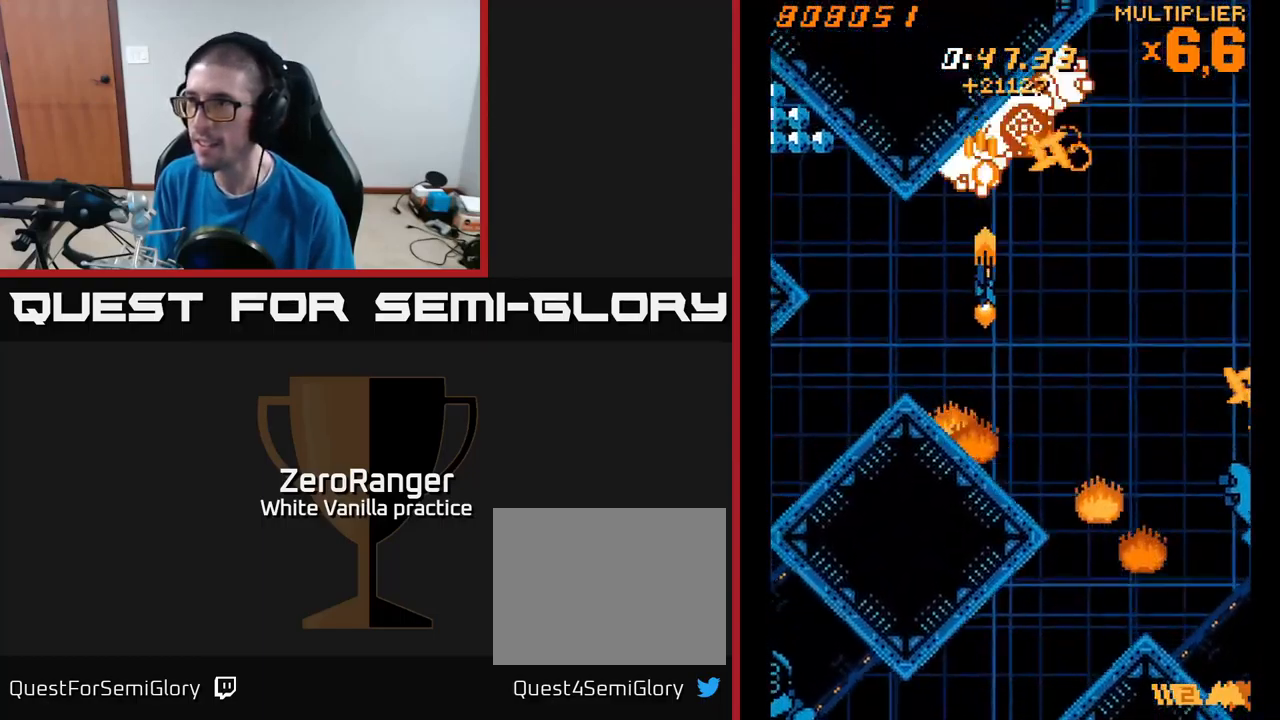
{"buttons": ["A", "DPAD_DOWN"], "right_stick": "center", "events": [[150, "DPAD_RIGHT", "down"], [216, "DPAD_RIGHT", "up"], [416, "DPAD_DOWN", "down"]]}
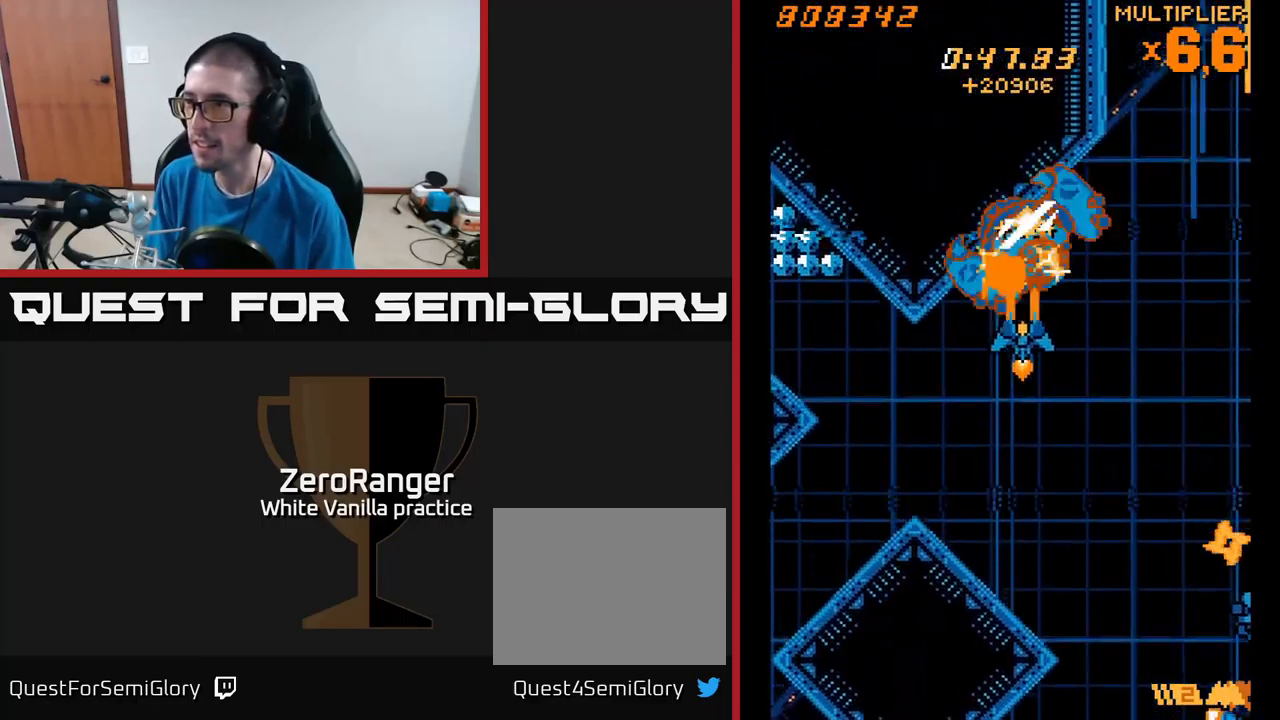
{"buttons": ["X", "DPAD_DOWN", "DPAD_RIGHT"], "right_stick": "center", "events": [[16, "DPAD_RIGHT", "down"], [166, "X", "down"], [266, "A", "up"]]}
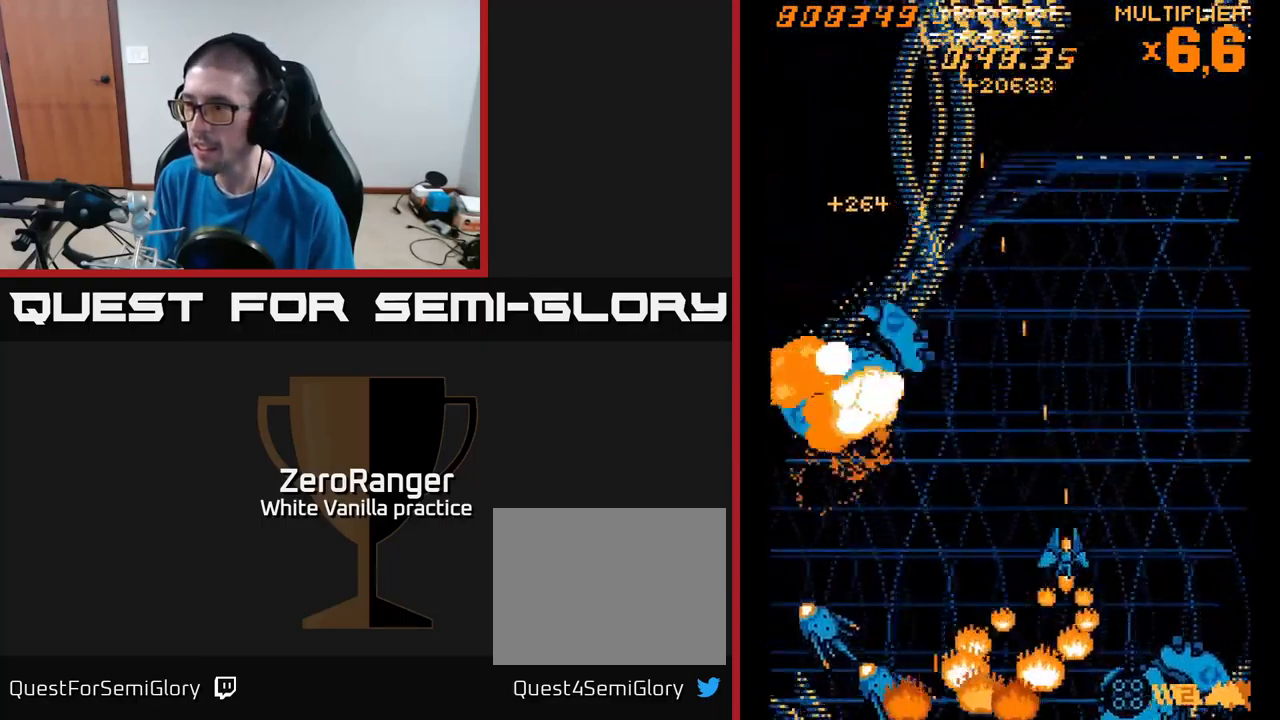
{"buttons": ["X", "DPAD_RIGHT"], "right_stick": "center", "events": [[16, "DPAD_RIGHT", "up"], [166, "DPAD_DOWN", "up"], [216, "DPAD_LEFT", "down"], [216, "DPAD_UP", "down"], [416, "DPAD_LEFT", "up"], [416, "DPAD_UP", "up"], [433, "DPAD_RIGHT", "down"]]}
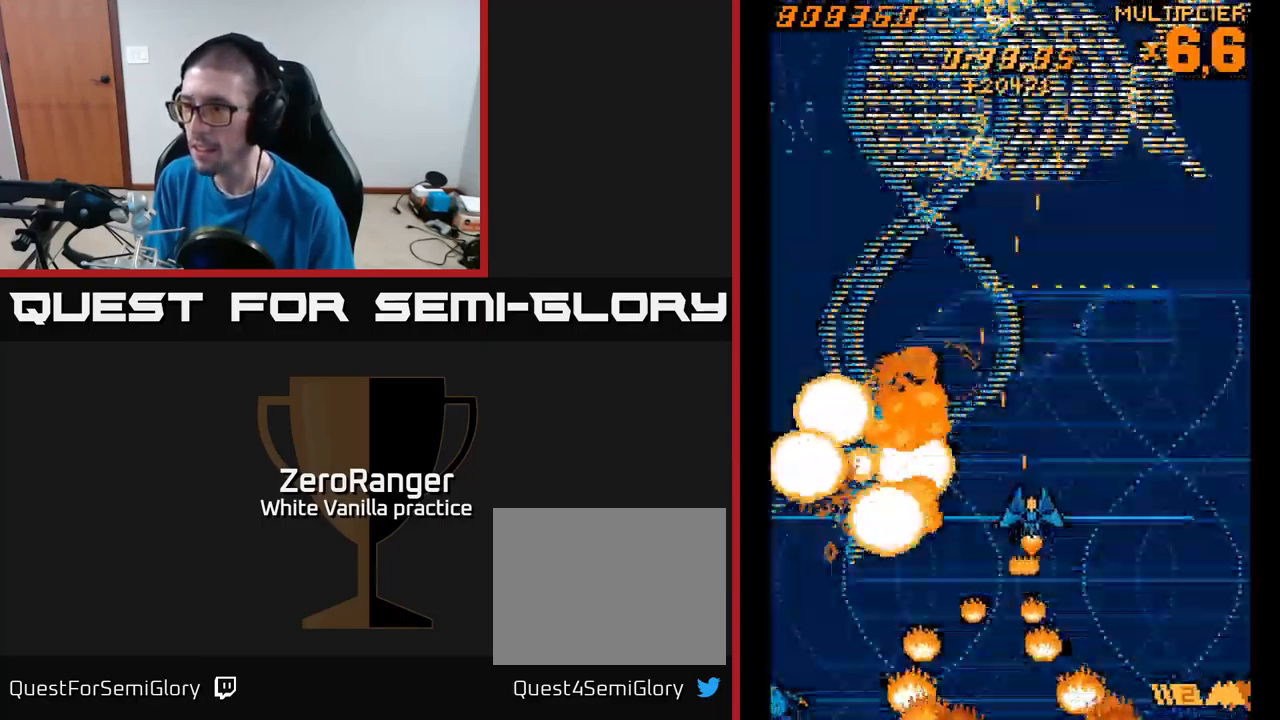
{"buttons": ["A", "DPAD_UP"], "right_stick": "center", "events": [[50, "DPAD_DOWN", "down"], [183, "DPAD_DOWN", "up"], [233, "DPAD_UP", "down"], [250, "DPAD_RIGHT", "up"], [266, "A", "down"], [333, "DPAD_LEFT", "down"], [350, "X", "up"], [466, "DPAD_LEFT", "up"]]}
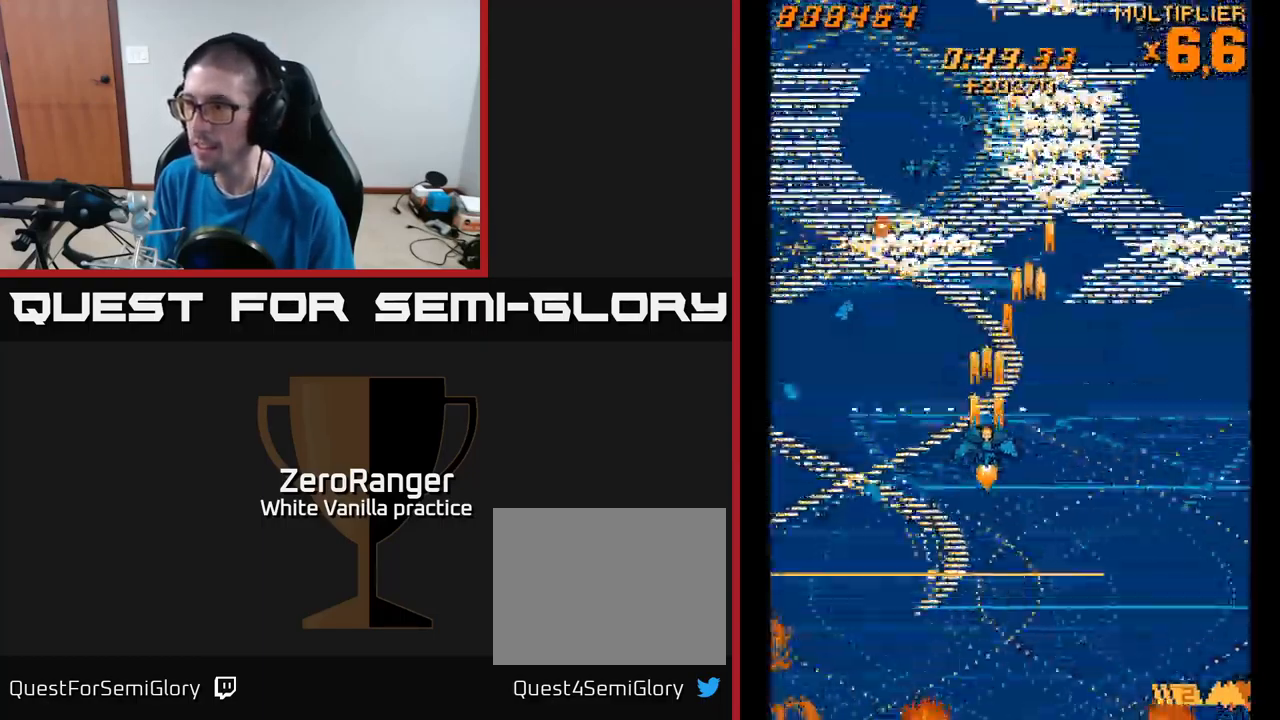
{"buttons": ["A", "DPAD_DOWN", "DPAD_RIGHT"], "right_stick": "center", "events": [[33, "DPAD_RIGHT", "down"], [216, "DPAD_RIGHT", "up"], [316, "DPAD_LEFT", "down"], [416, "DPAD_UP", "up"], [433, "DPAD_LEFT", "up"], [450, "DPAD_DOWN", "down"], [500, "DPAD_RIGHT", "down"]]}
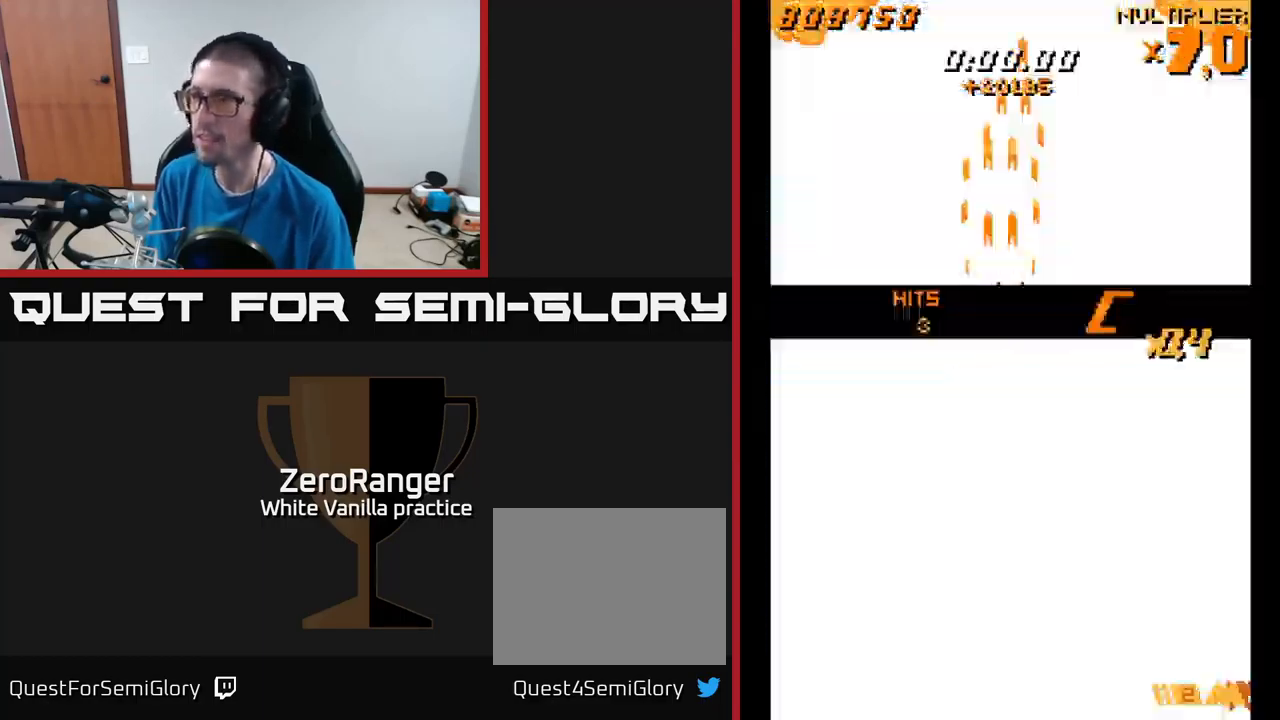
{"buttons": ["A", "DPAD_DOWN"], "right_stick": "center"}
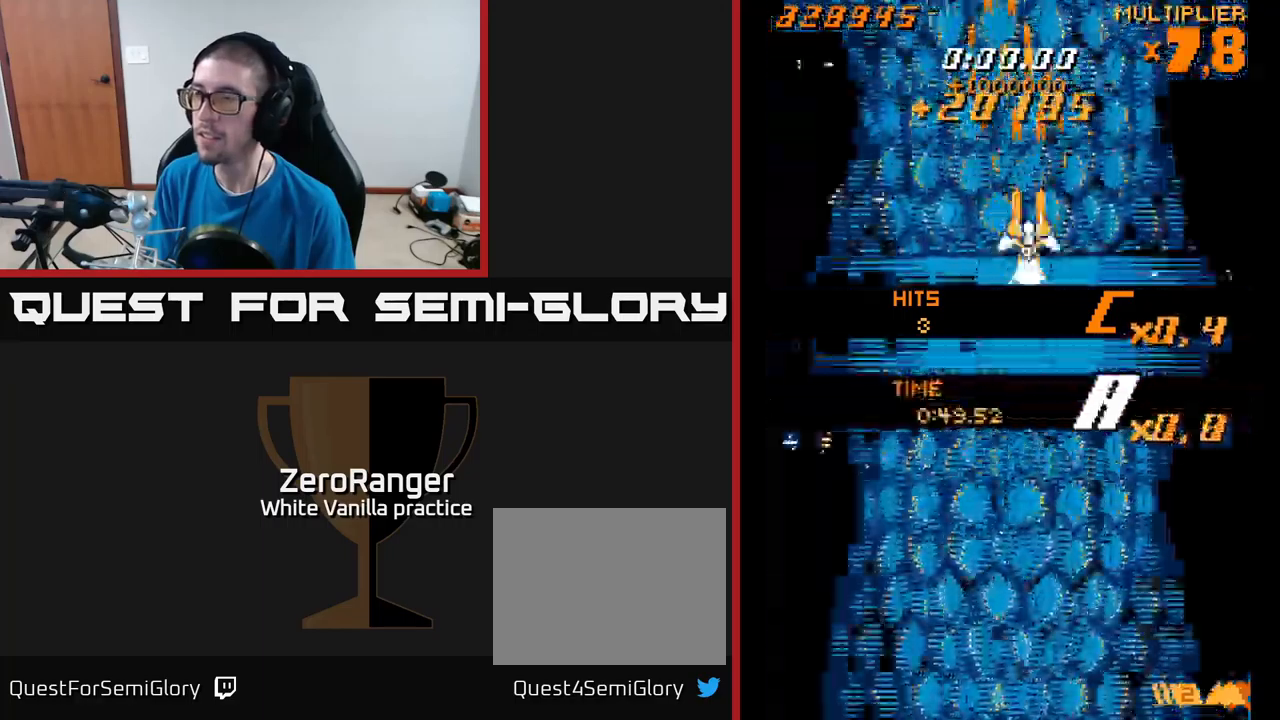
{"buttons": ["A", "DPAD_DOWN"], "right_stick": "center", "events": [[283, "DPAD_LEFT", "down"], [450, "DPAD_LEFT", "up"]]}
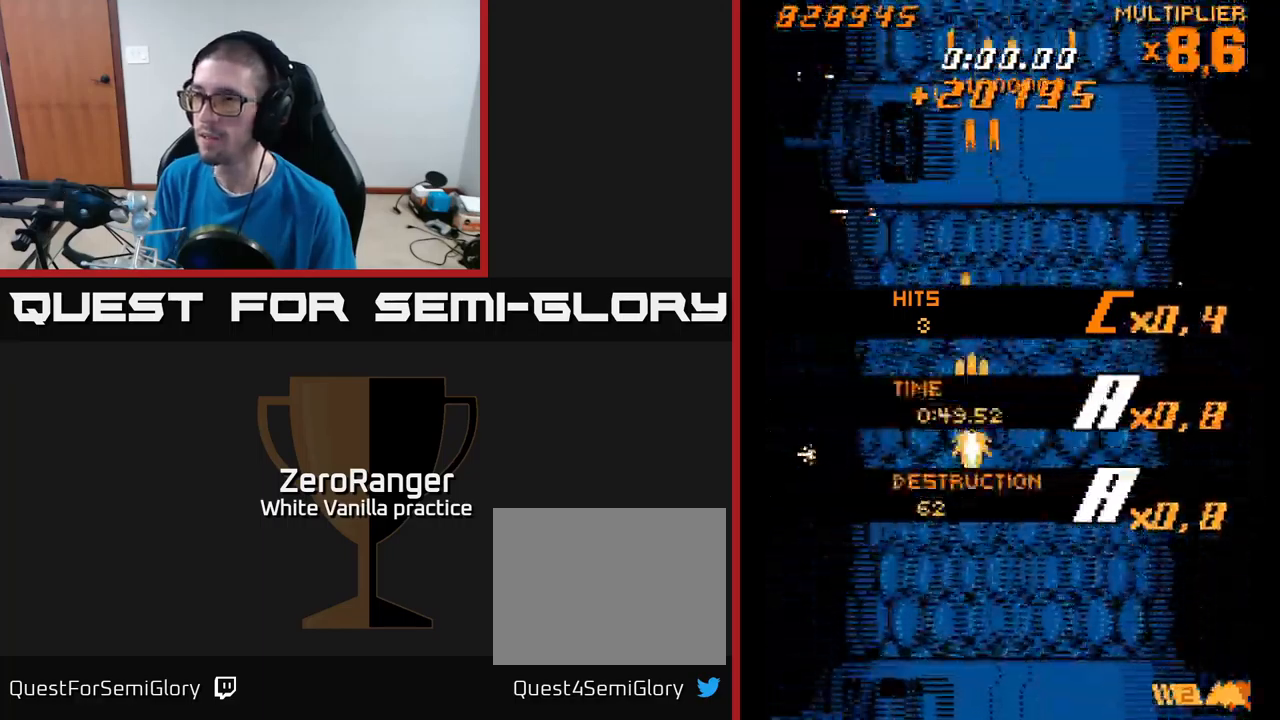
{"buttons": ["A", "DPAD_DOWN"], "right_stick": "center", "events": [[17, "DPAD_RIGHT", "down"], [200, "DPAD_RIGHT", "up"]]}
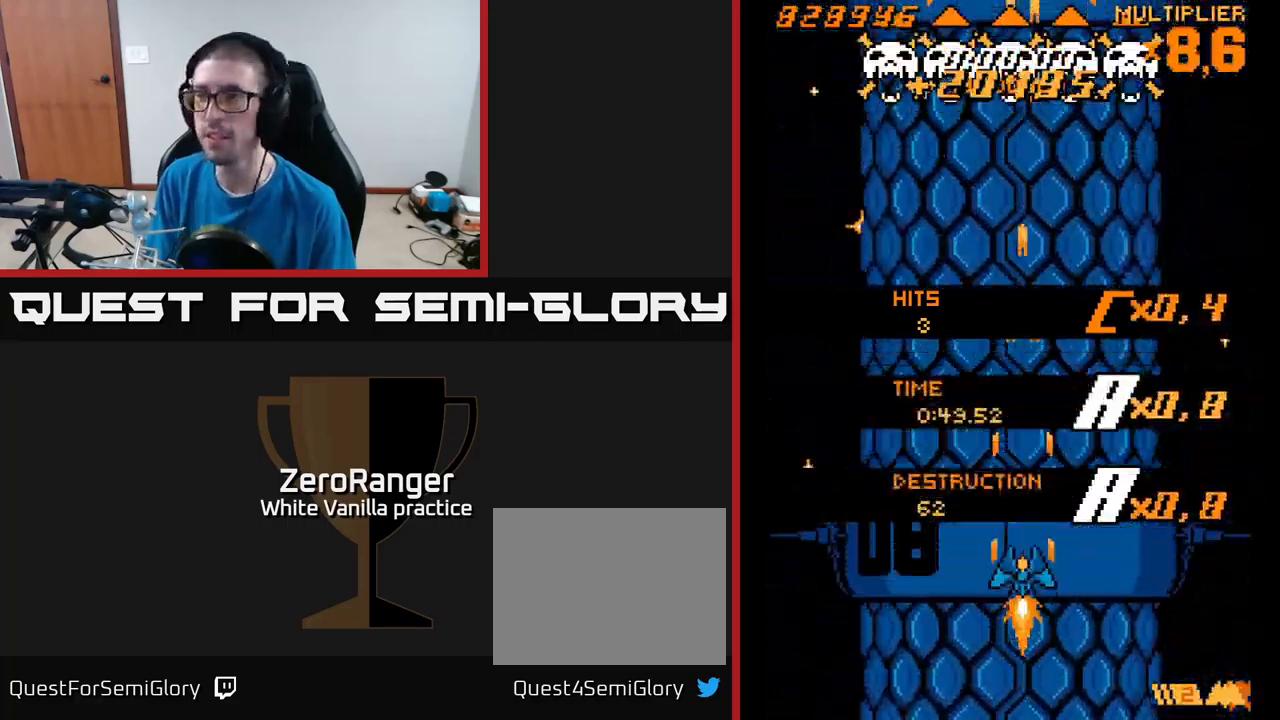
{"buttons": ["A", "DPAD_UP"], "right_stick": "center", "events": [[133, "DPAD_DOWN", "up"], [183, "DPAD_UP", "down"]]}
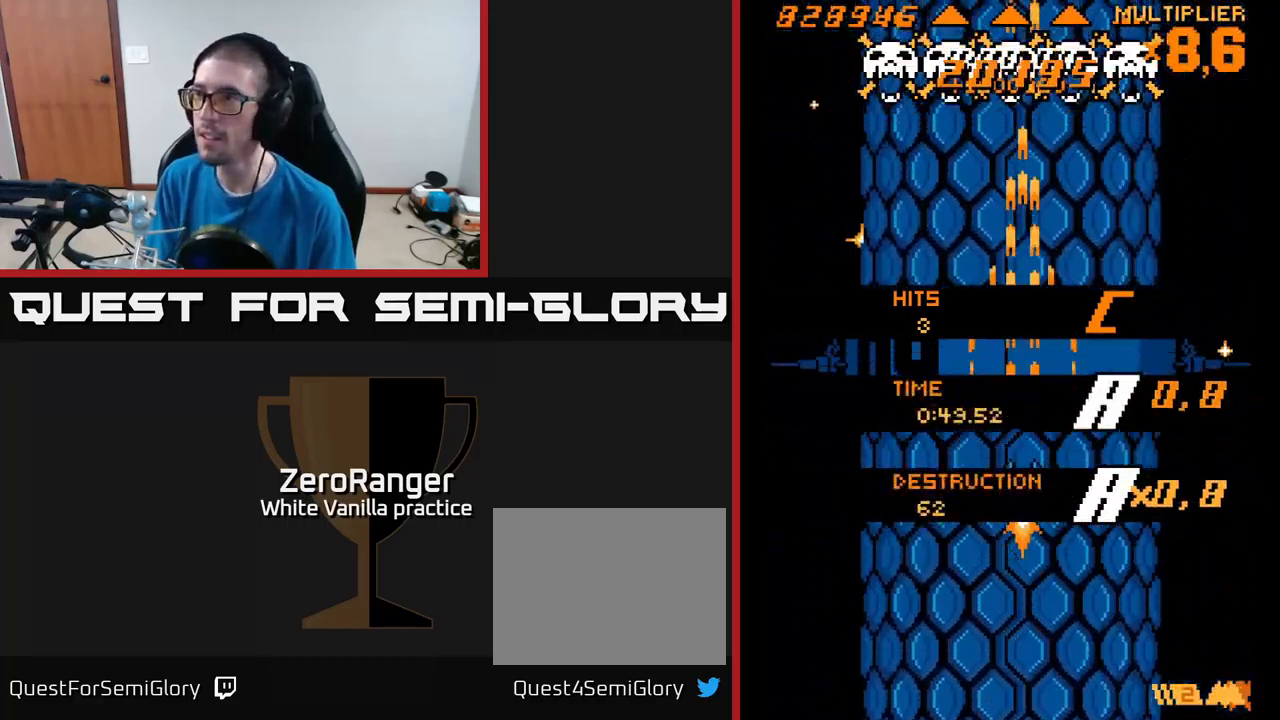
{"buttons": ["A", "DPAD_DOWN"], "right_stick": "center", "events": [[150, "DPAD_UP", "up"], [300, "DPAD_DOWN", "down"]]}
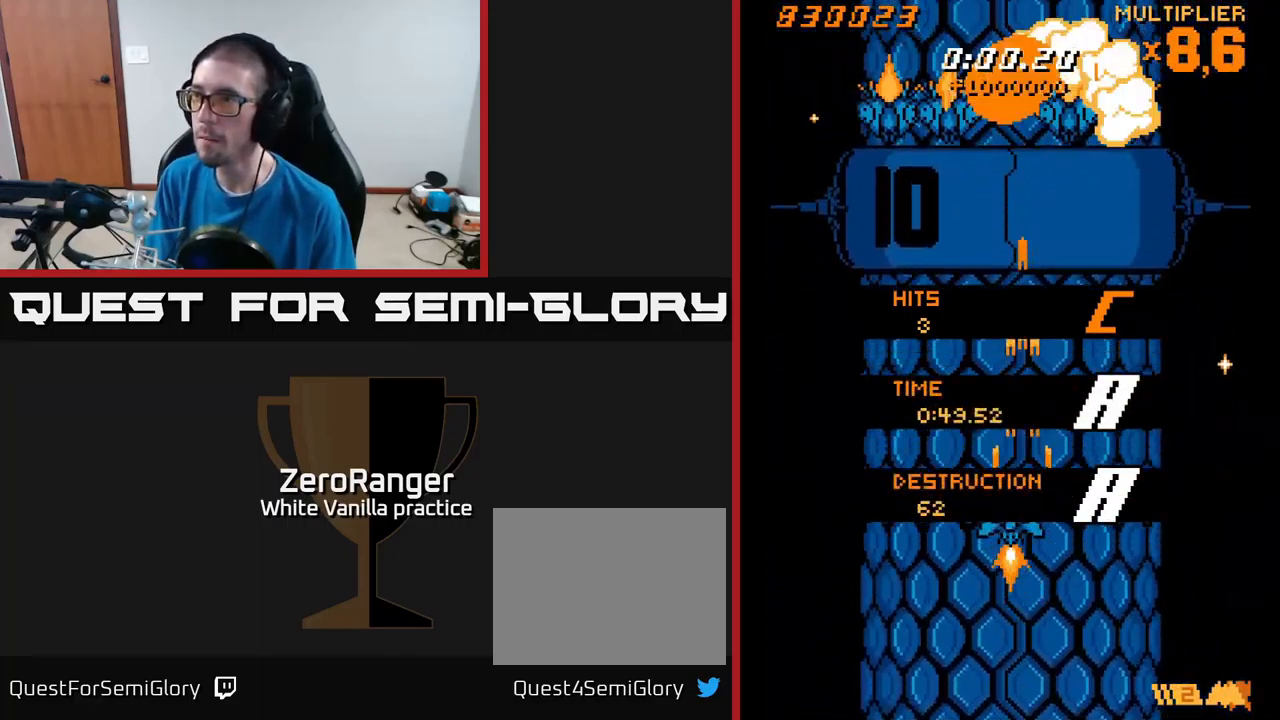
{"buttons": ["A", "DPAD_DOWN", "DPAD_RIGHT"], "right_stick": "center", "events": [[17, "DPAD_DOWN", "up"], [17, "DPAD_LEFT", "down"], [150, "DPAD_UP", "down"], [400, "DPAD_LEFT", "up"], [400, "DPAD_UP", "up"], [417, "DPAD_RIGHT", "down"], [500, "DPAD_DOWN", "down"]]}
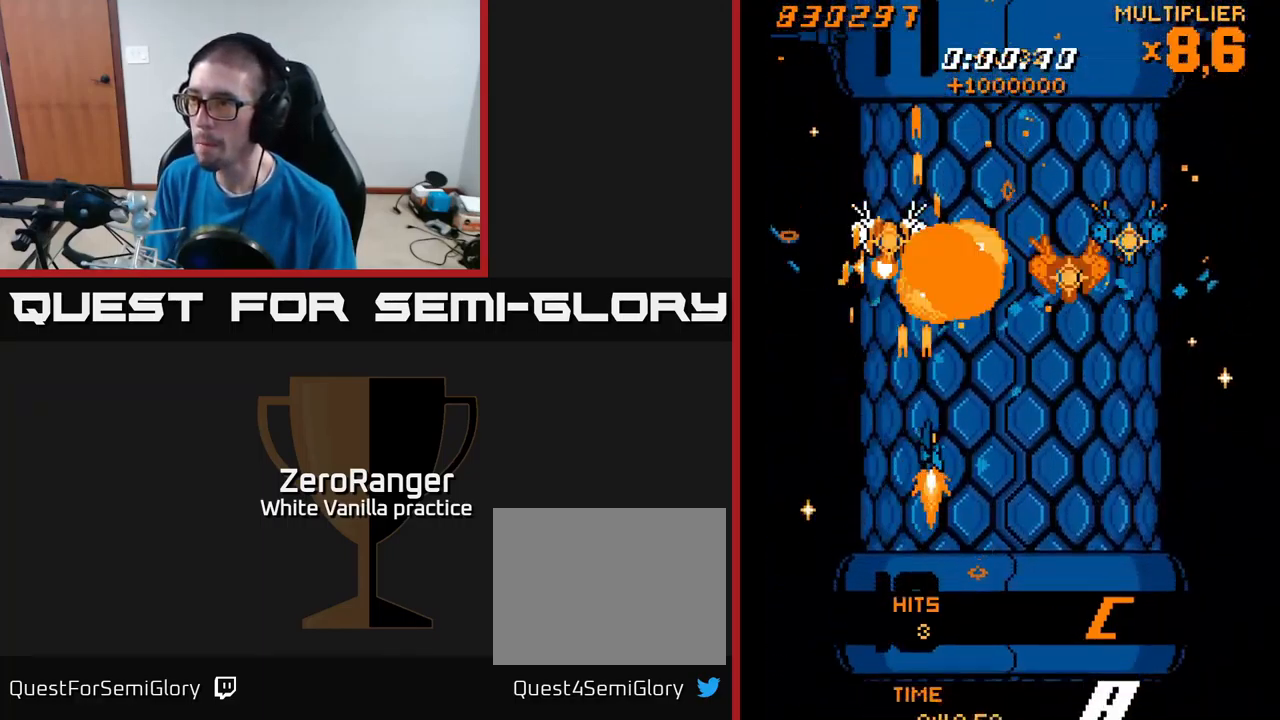
{"buttons": ["A", "DPAD_DOWN", "DPAD_RIGHT"], "right_stick": "center", "events": []}
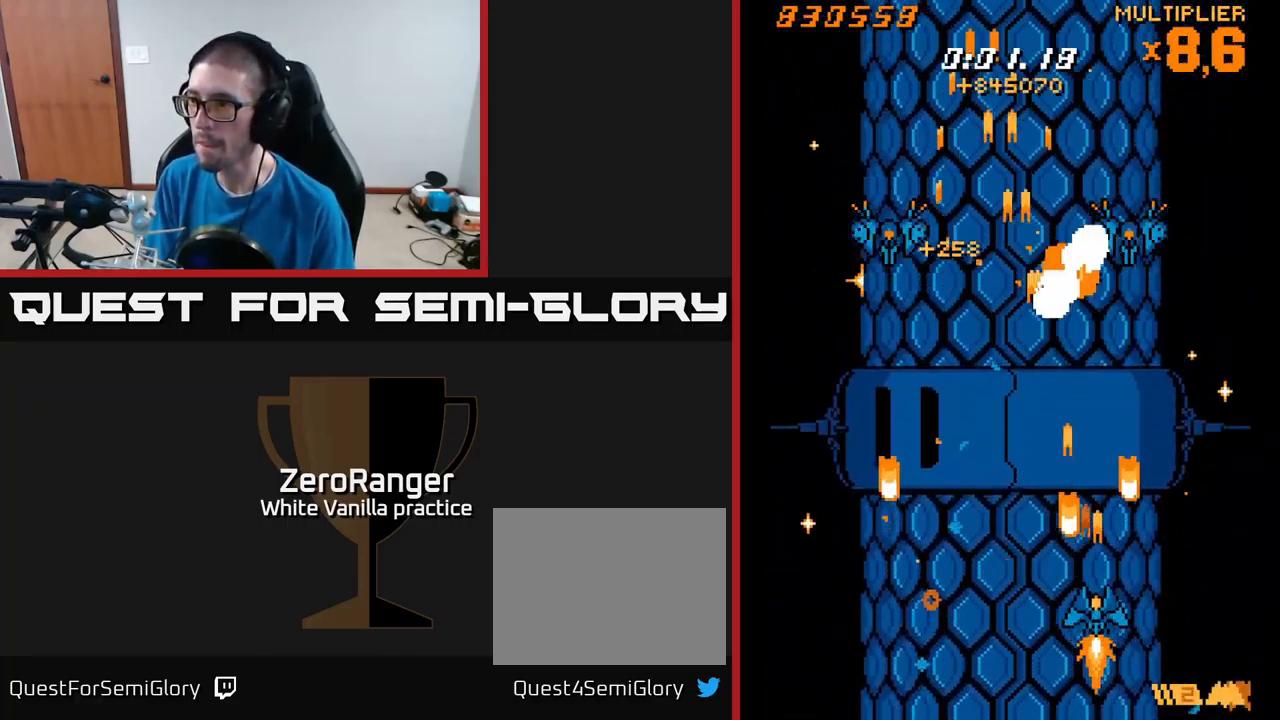
{"buttons": ["A", "DPAD_DOWN", "DPAD_LEFT"], "right_stick": "center", "events": [[67, "DPAD_DOWN", "up"], [167, "DPAD_UP", "down"], [267, "DPAD_RIGHT", "up"], [300, "DPAD_LEFT", "down"], [400, "DPAD_UP", "up"], [483, "DPAD_DOWN", "down"]]}
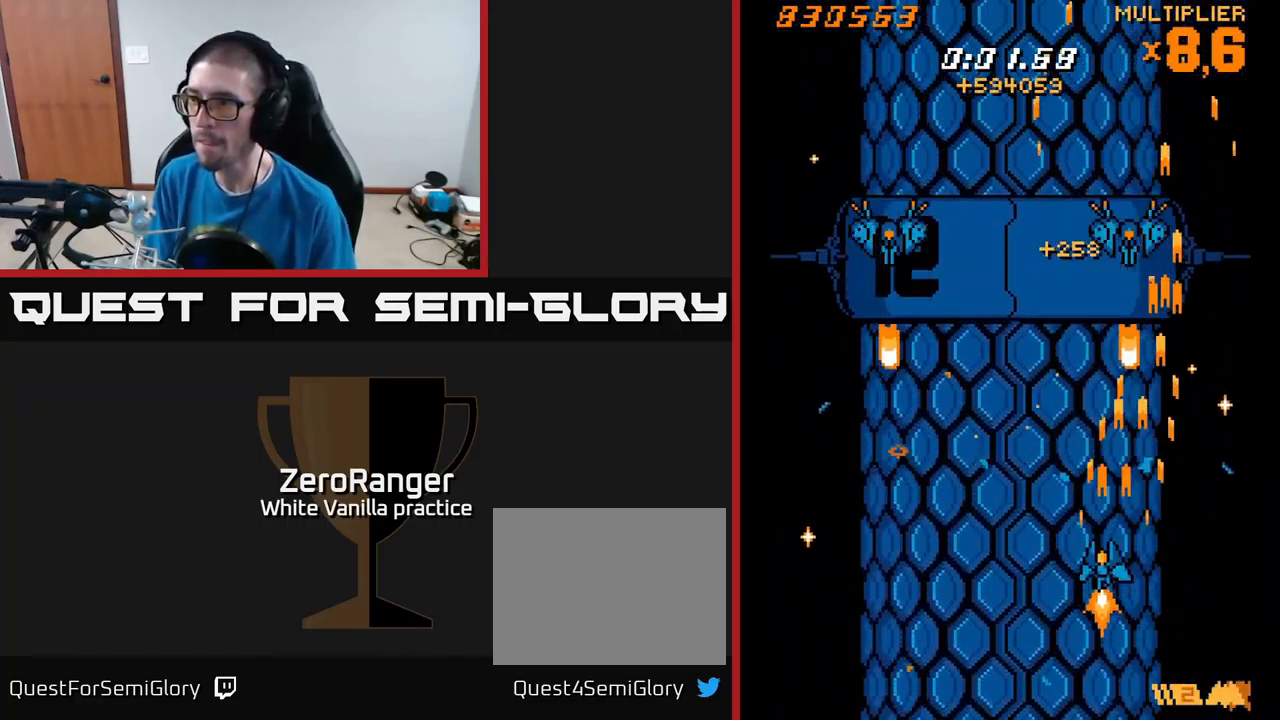
{"buttons": ["A", "DPAD_LEFT"], "right_stick": "center", "events": [[50, "DPAD_DOWN", "up"], [117, "DPAD_UP", "down"], [433, "DPAD_UP", "up"]]}
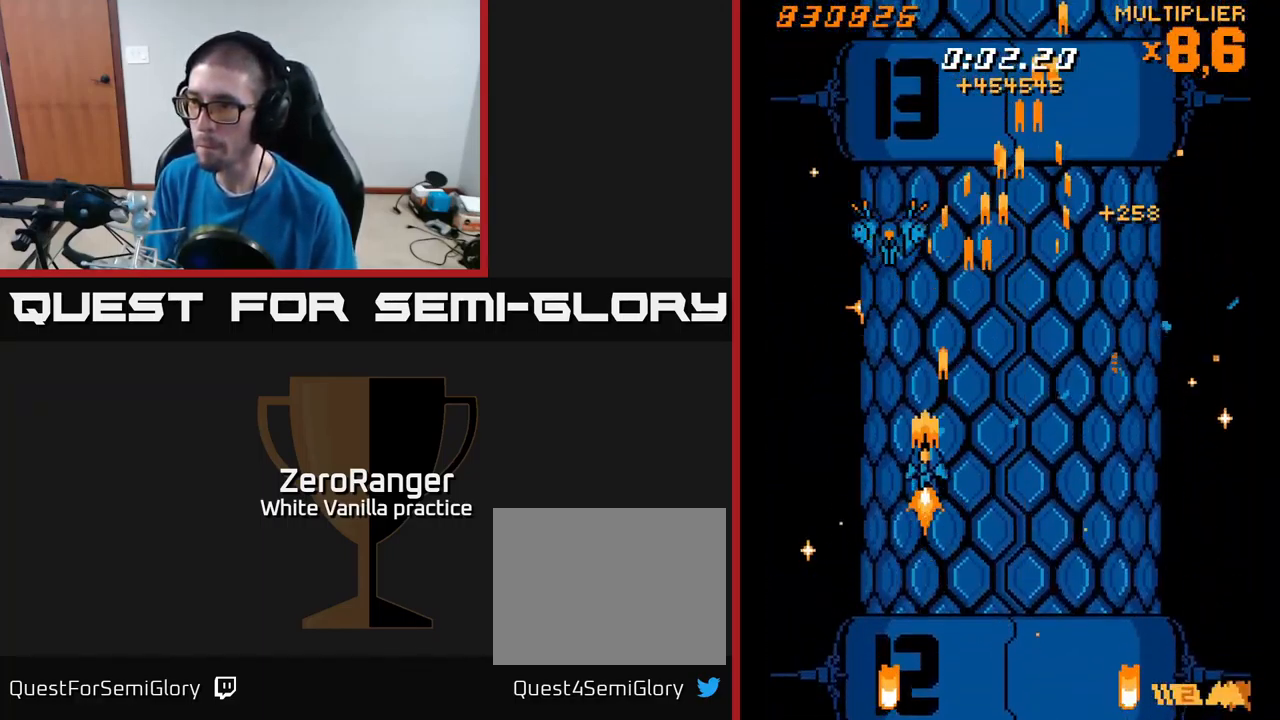
{"buttons": ["DPAD_UP", "DPAD_LEFT"], "right_stick": "center", "events": [[50, "DPAD_DOWN", "down"], [83, "DPAD_LEFT", "up"], [133, "DPAD_RIGHT", "down"], [267, "DPAD_DOWN", "up"], [350, "A", "up"], [367, "DPAD_RIGHT", "up"], [367, "DPAD_UP", "down"], [450, "DPAD_LEFT", "down"]]}
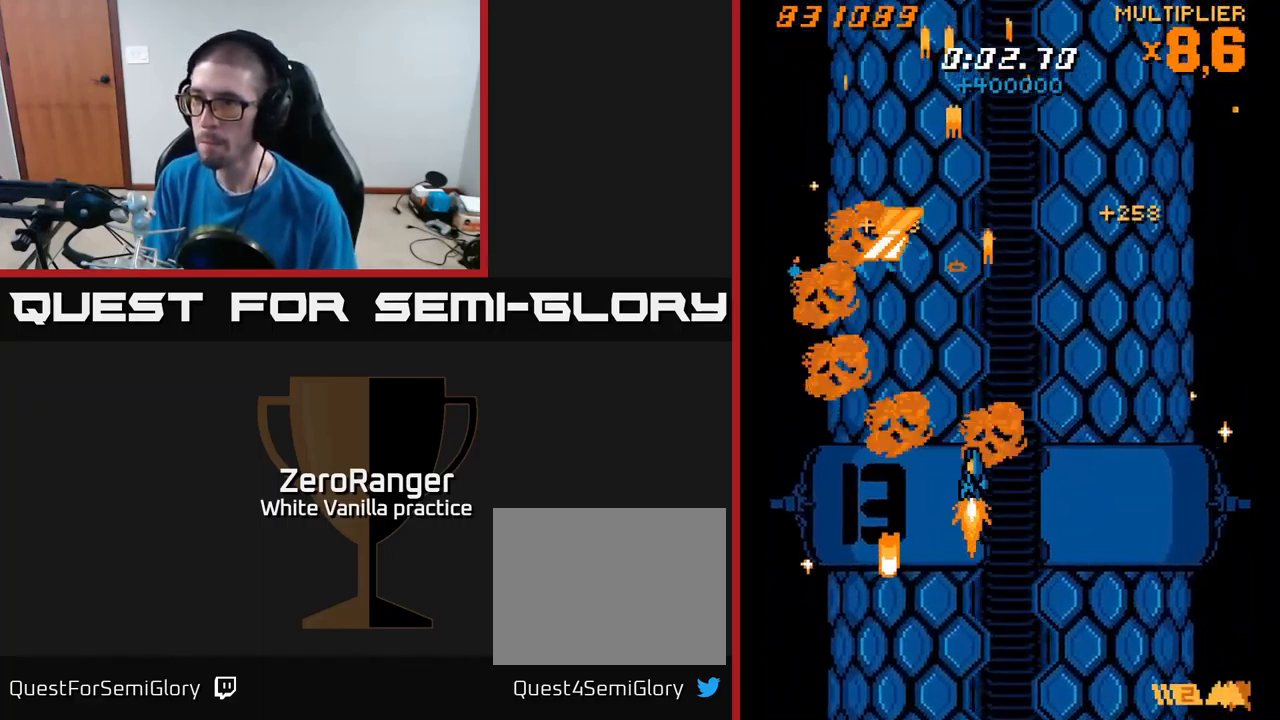
{"buttons": ["A", "DPAD_DOWN"], "right_stick": "center", "events": [[117, "A", "down"], [150, "DPAD_LEFT", "up"], [150, "DPAD_UP", "up"], [184, "DPAD_RIGHT", "down"], [367, "DPAD_DOWN", "down"], [417, "DPAD_RIGHT", "up"]]}
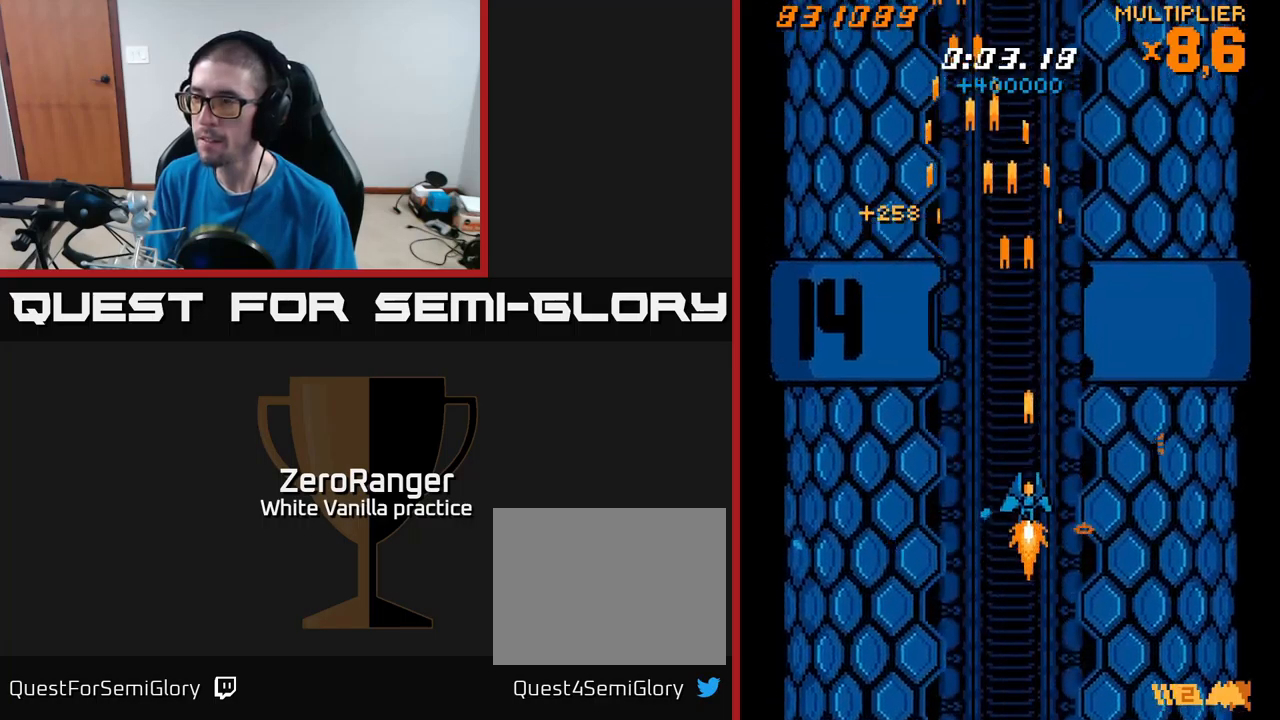
{"buttons": [], "right_stick": "center", "events": [[50, "DPAD_DOWN", "up"], [434, "A", "up"]]}